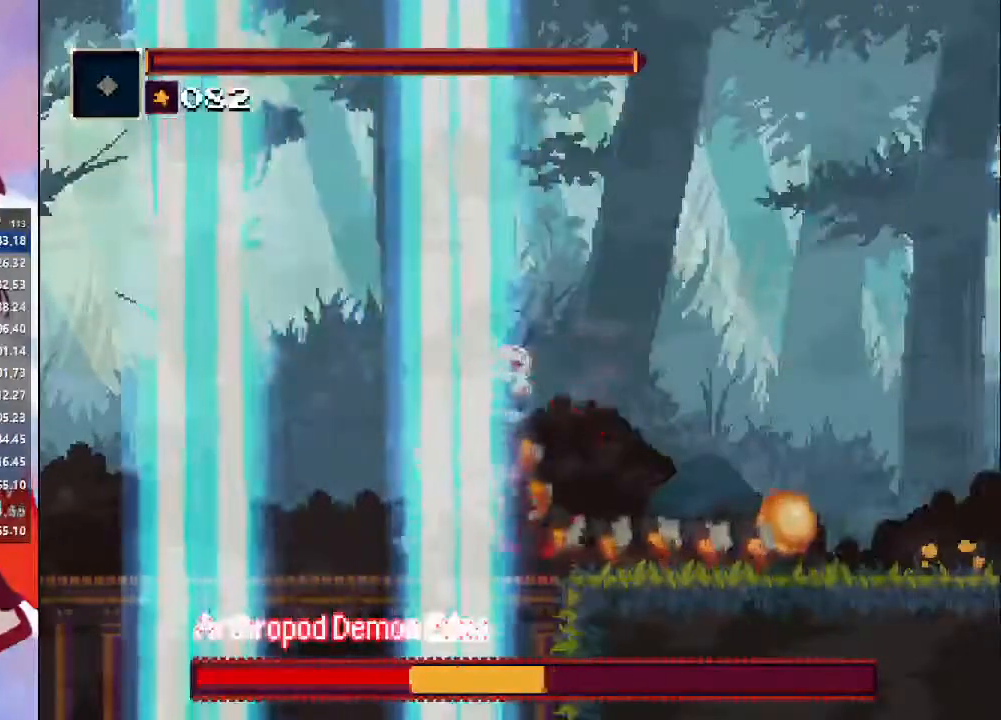
Gameplay with a controller (PlayStation layout); each line is a JSON object with the inputs held at the frame after it (dt_ms = milliseconds from this image to that frame). "events" lists button and stick changes between this image and that frame as [ms after this image, input, new state], when the widget could be followed in between. Not read: L3 R3.
{"dt_ms": 500, "buttons": [], "left_stick": "right", "right_stick": "center", "events": [[367, "R1", "up"]]}
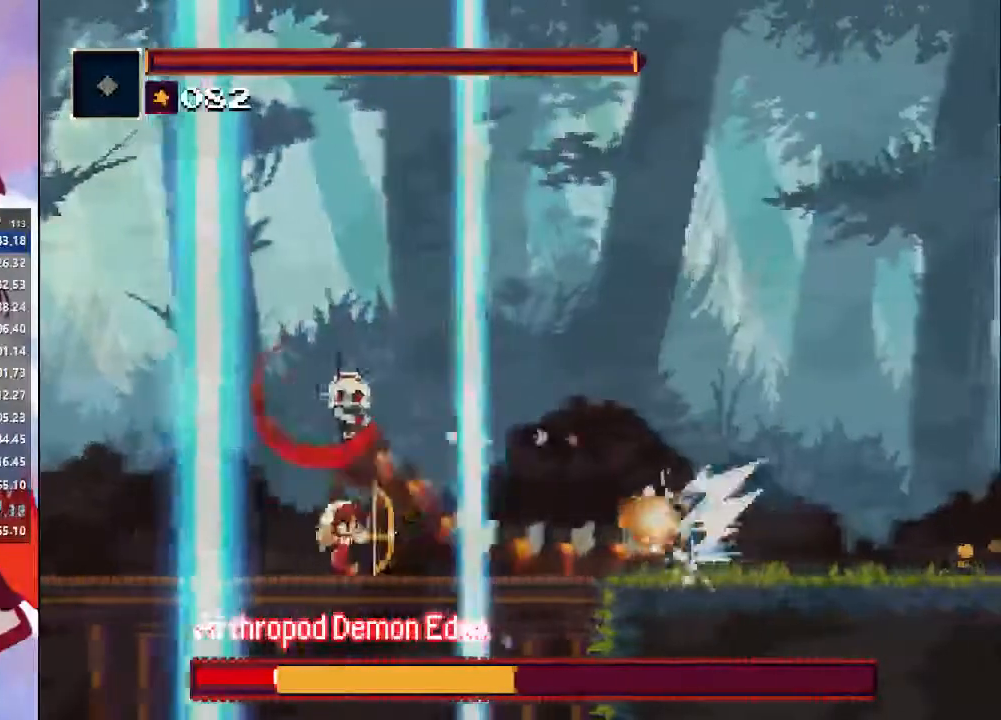
{"dt_ms": 500, "buttons": ["CROSS", "SQUARE"], "left_stick": "right", "right_stick": "center", "events": [[133, "R1", "down"], [367, "CROSS", "down"], [367, "SQUARE", "down"], [500, "R1", "up"]]}
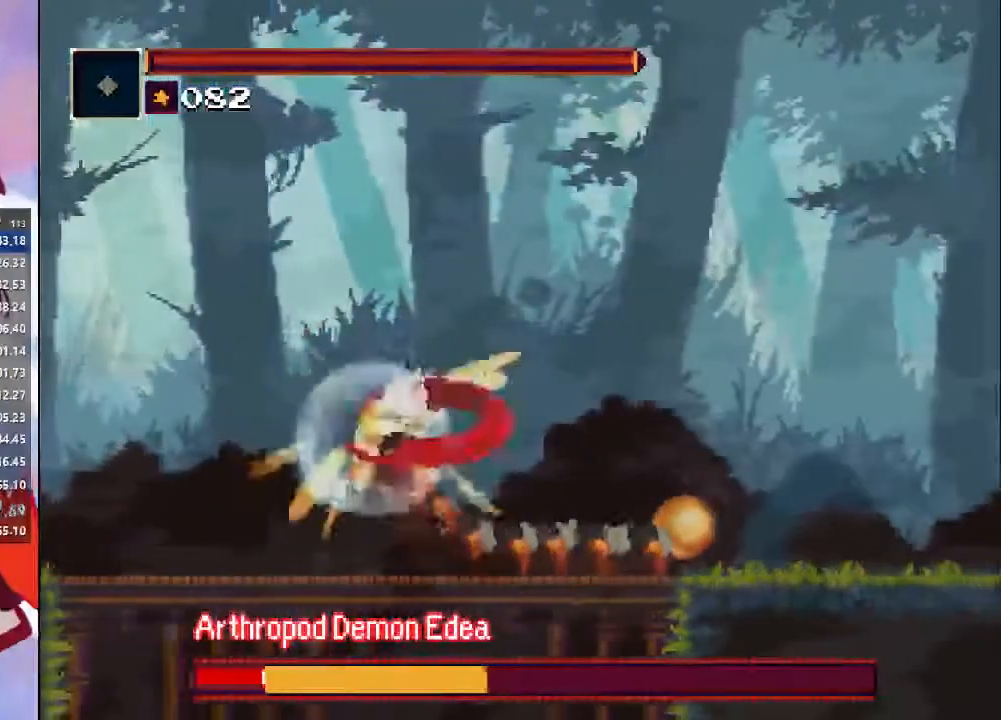
{"dt_ms": 500, "buttons": ["CROSS", "SQUARE", "R1"], "left_stick": "right", "right_stick": "down", "events": [[33, "R1", "down"], [33, "SQUARE", "up"], [67, "CROSS", "up"], [267, "CROSS", "down"], [267, "SQUARE", "down"], [267, "right_stick", "down"]]}
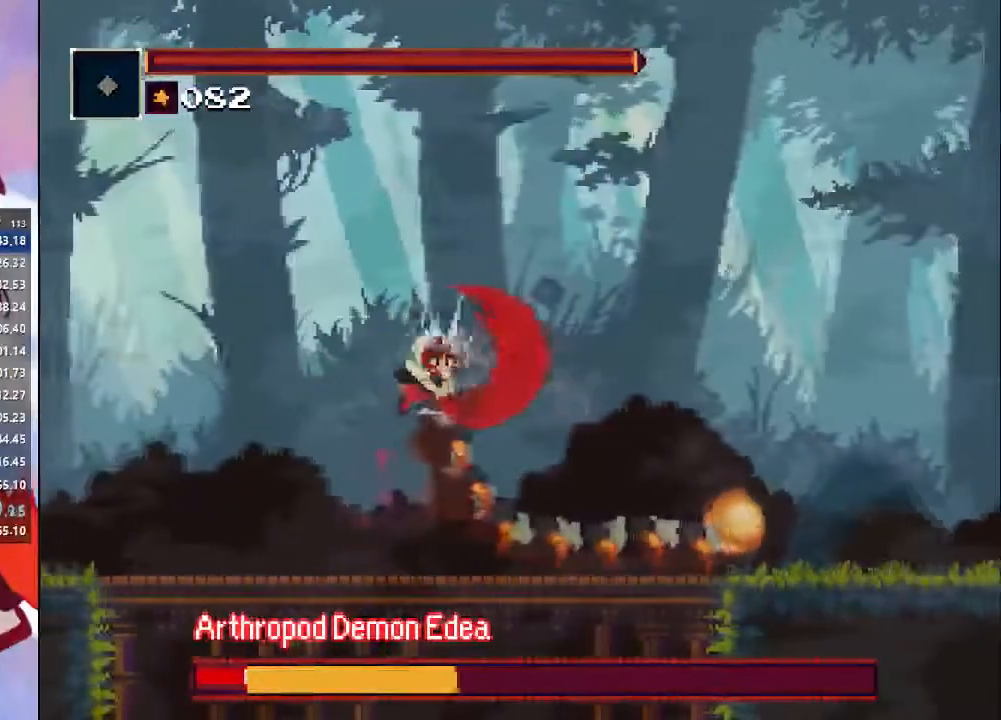
{"dt_ms": 1000, "buttons": ["R1"], "left_stick": "right", "right_stick": "center"}
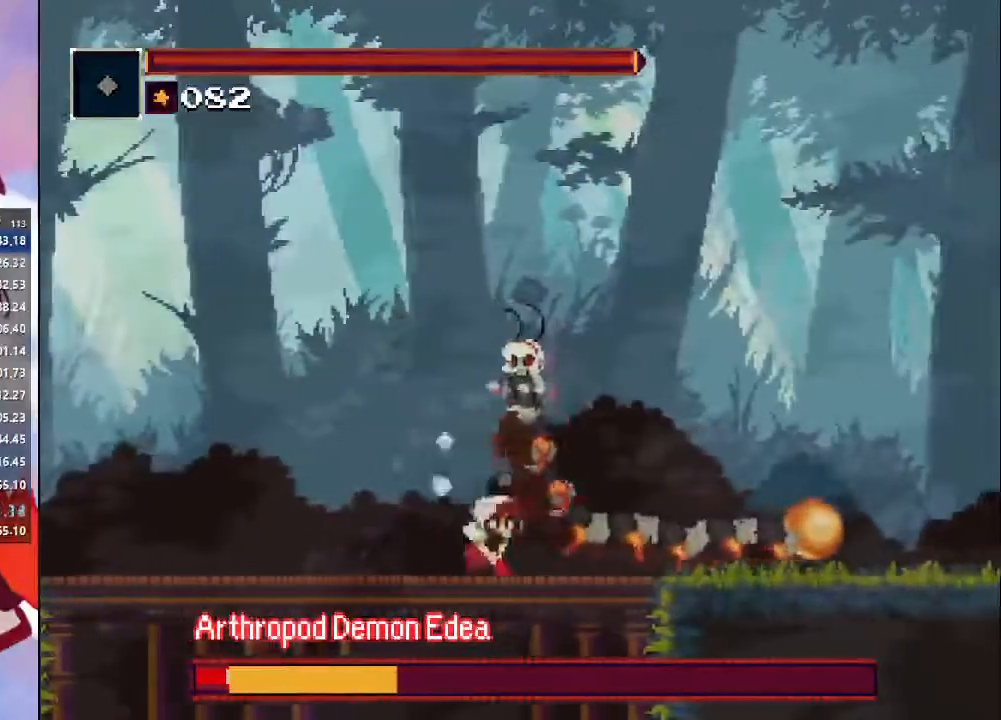
{"dt_ms": 500, "buttons": ["R1"], "left_stick": "right", "right_stick": "center", "events": [[100, "CROSS", "down"], [100, "SQUARE", "down"], [400, "SQUARE", "up"], [467, "CROSS", "up"]]}
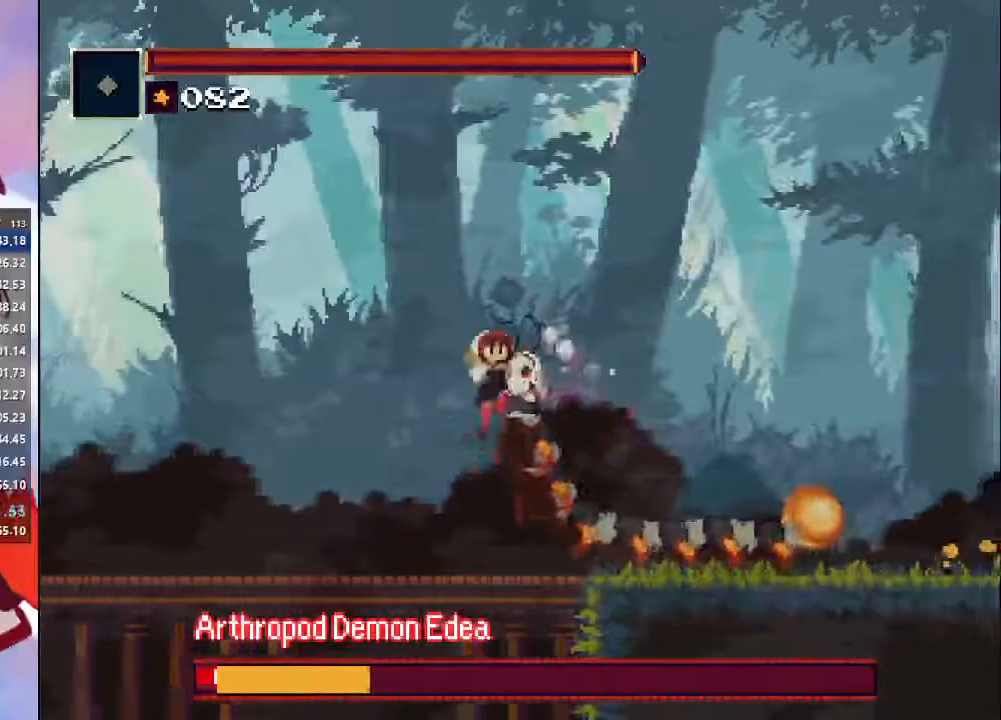
{"dt_ms": 500, "buttons": ["R1"], "left_stick": "right", "right_stick": "center", "events": [[33, "CROSS", "down"], [33, "SQUARE", "down"], [200, "SQUARE", "up"], [267, "CROSS", "up"]]}
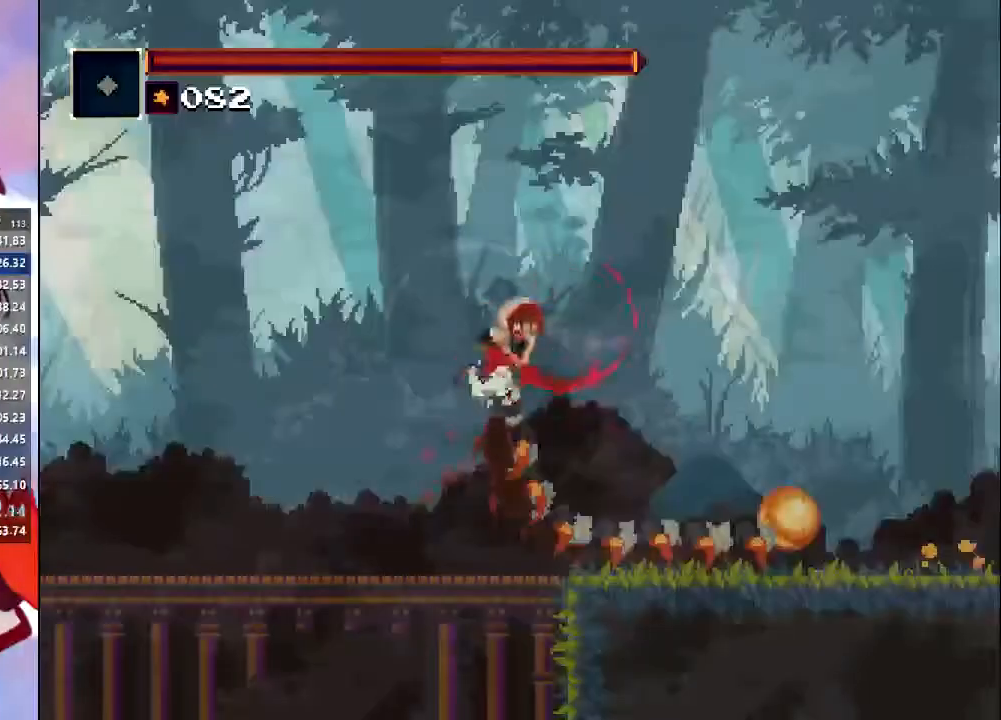
{"dt_ms": 500, "buttons": [], "left_stick": "center", "right_stick": "center"}
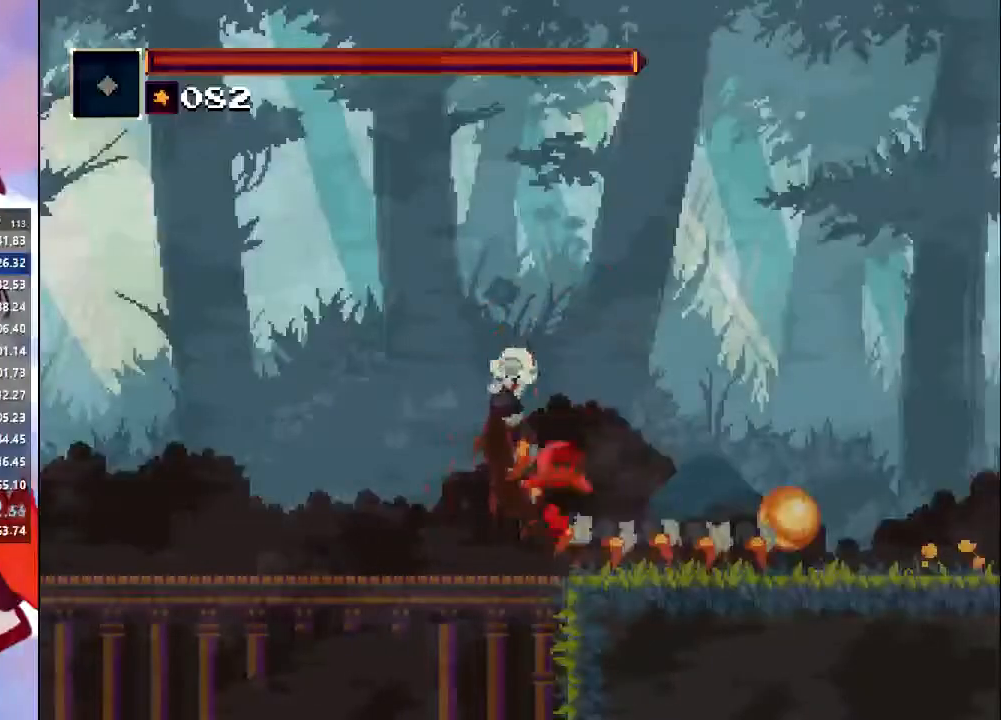
{"dt_ms": 500, "buttons": ["CROSS"], "left_stick": "center", "right_stick": "center", "events": [[367, "CIRCLE", "down"], [433, "CIRCLE", "up"], [467, "CROSS", "down"]]}
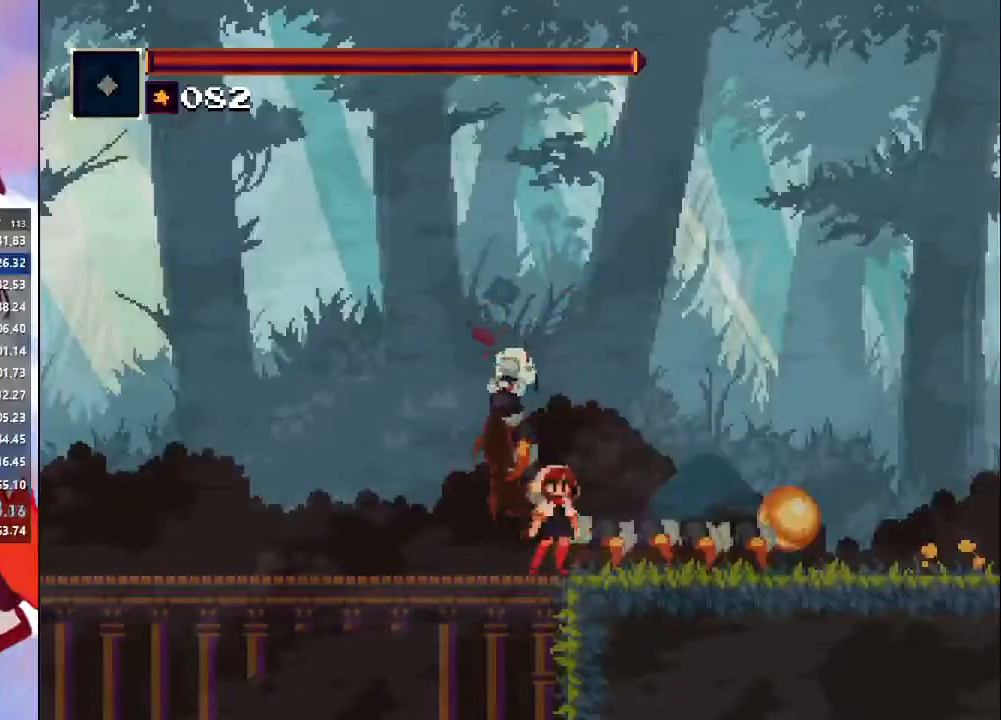
{"dt_ms": 500, "buttons": [], "left_stick": "center", "right_stick": "center", "events": [[33, "CROSS", "up"], [33, "SQUARE", "down"], [100, "CIRCLE", "down"], [100, "SQUARE", "up"], [167, "CIRCLE", "up"], [167, "SQUARE", "down"], [267, "SQUARE", "up"]]}
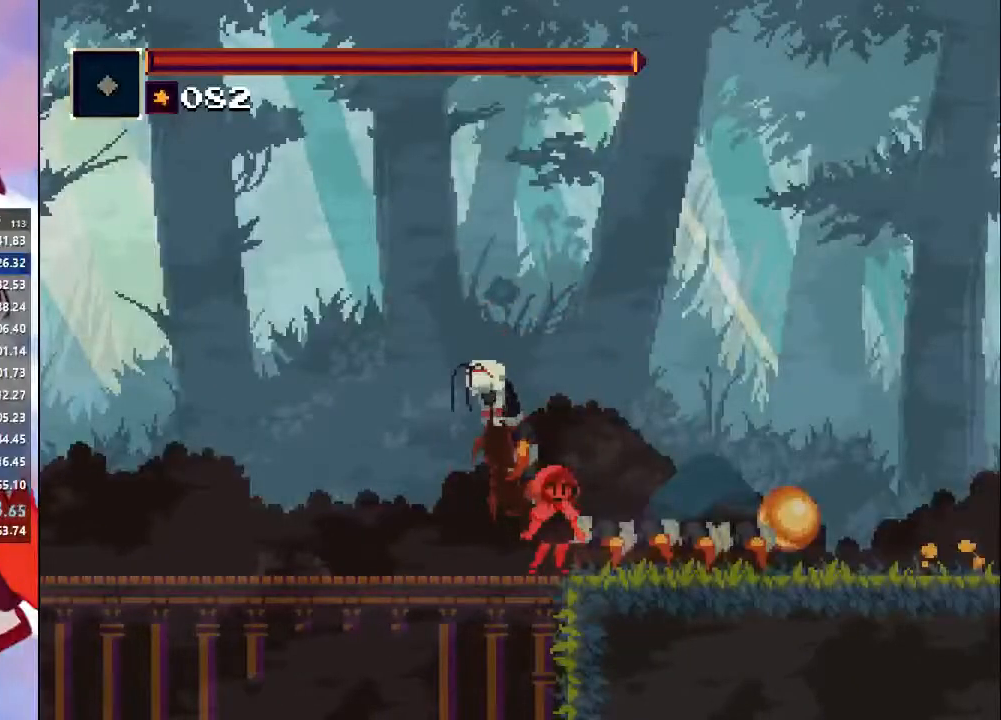
{"dt_ms": 500, "buttons": [], "left_stick": "center", "right_stick": "center", "events": []}
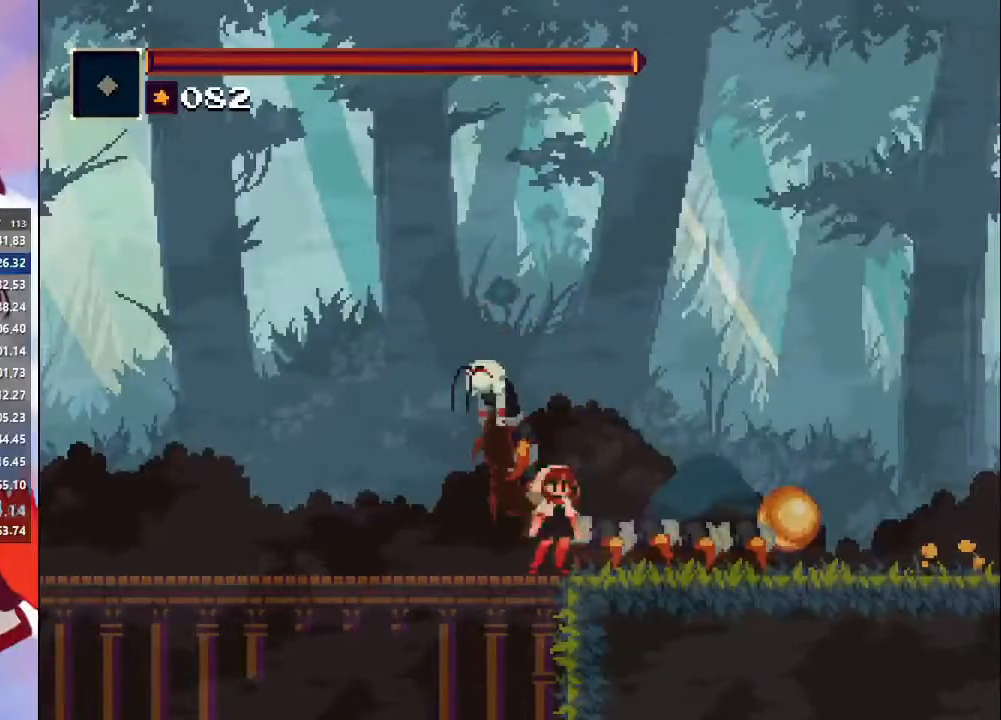
{"dt_ms": 500, "buttons": ["CIRCLE"], "left_stick": "center", "right_stick": "center", "events": [[233, "CIRCLE", "down"], [367, "CIRCLE", "up"], [467, "CIRCLE", "down"]]}
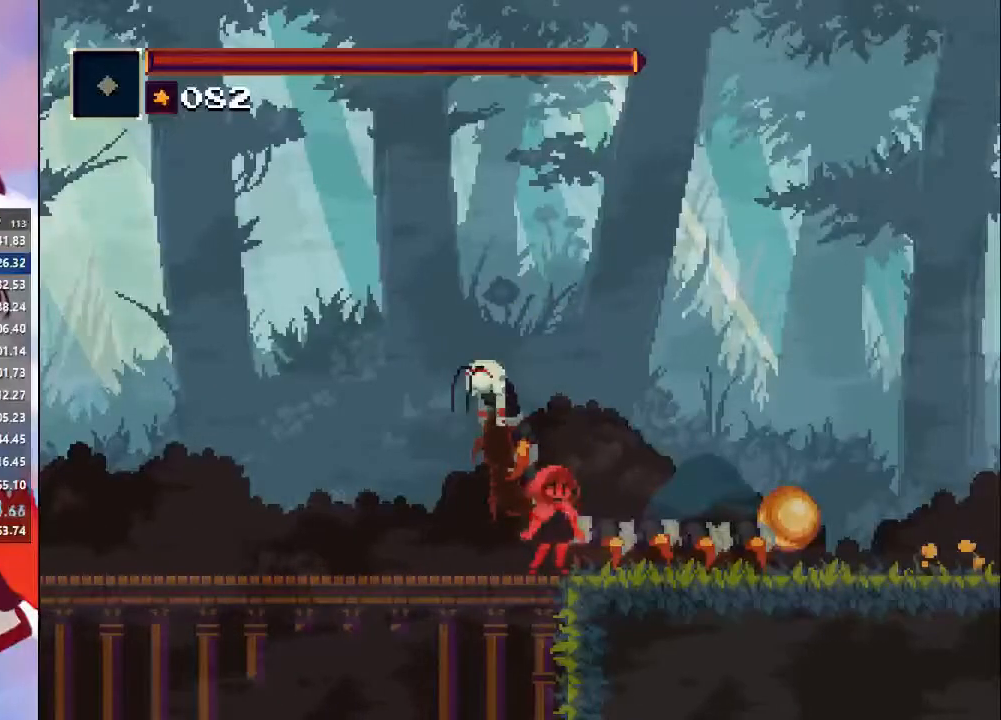
{"dt_ms": 500, "buttons": [], "left_stick": "center", "right_stick": "center", "events": [[33, "CIRCLE", "up"], [167, "CIRCLE", "down"], [267, "CIRCLE", "up"], [400, "CIRCLE", "down"], [467, "CIRCLE", "up"]]}
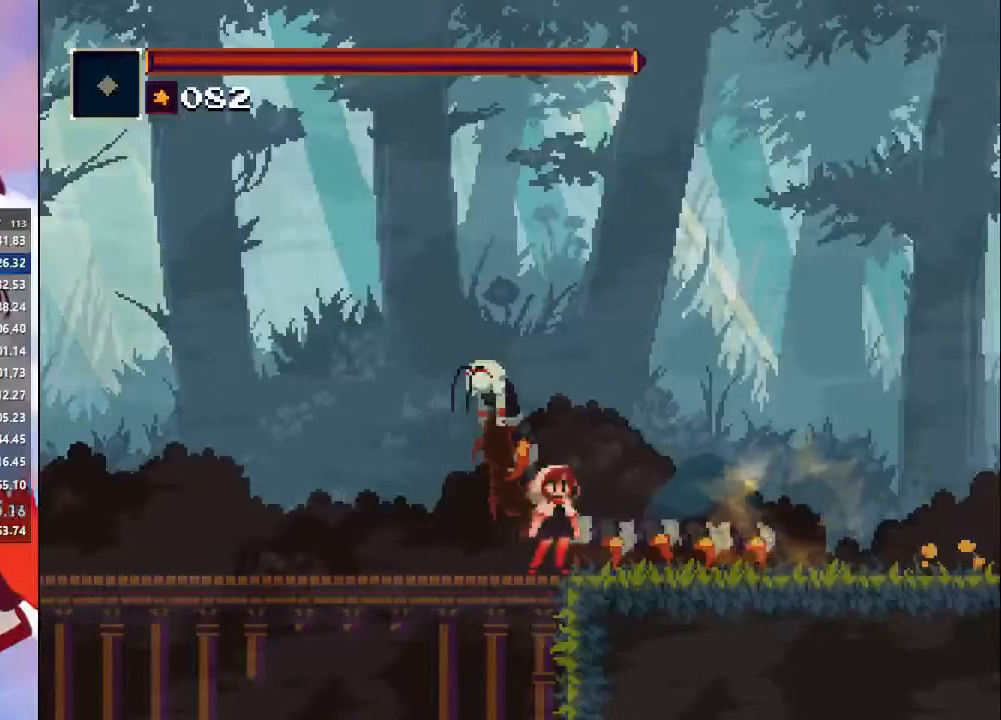
{"dt_ms": 500, "buttons": [], "left_stick": "center", "right_stick": "center", "events": [[100, "CIRCLE", "down"], [200, "CIRCLE", "up"], [300, "CIRCLE", "down"], [400, "CIRCLE", "up"]]}
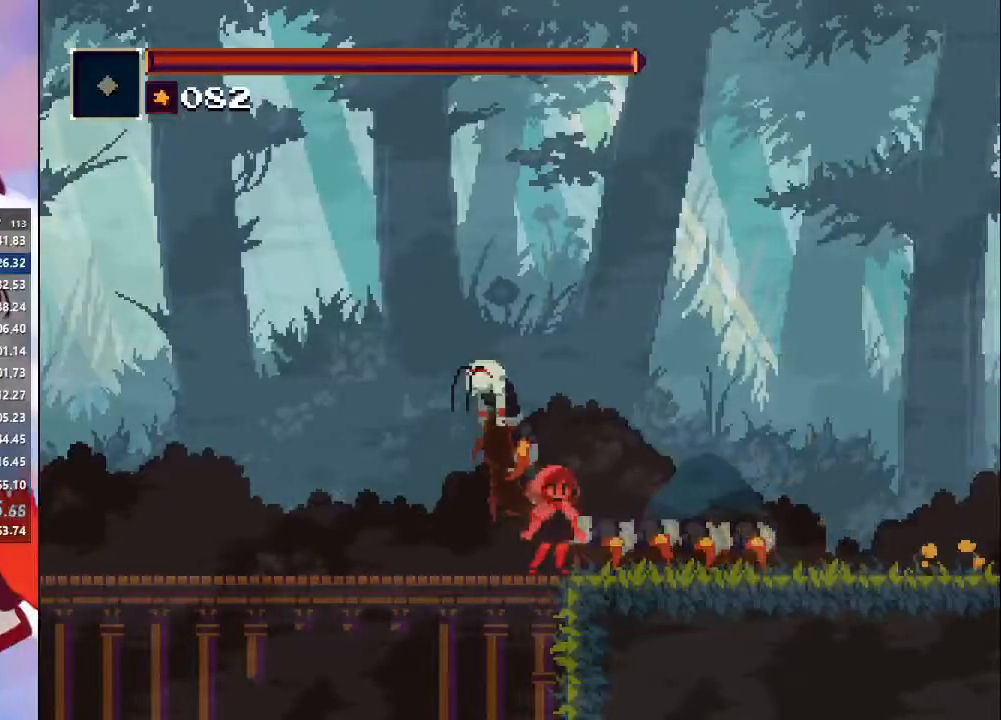
{"dt_ms": 500, "buttons": [], "left_stick": "center", "right_stick": "center"}
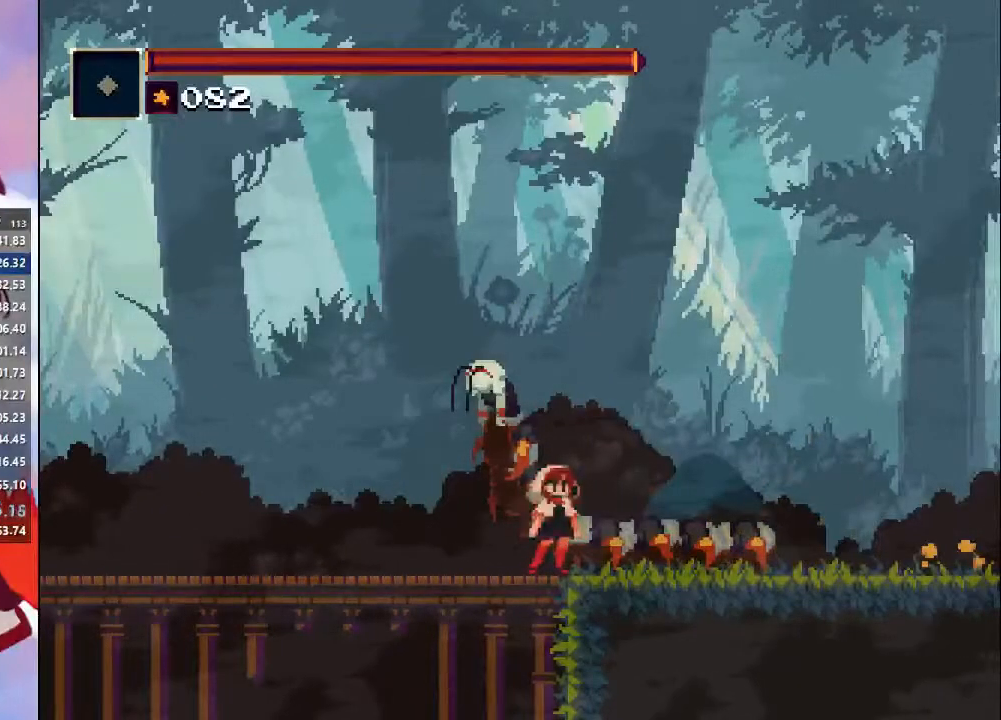
{"dt_ms": 500, "buttons": [], "left_stick": "center", "right_stick": "center"}
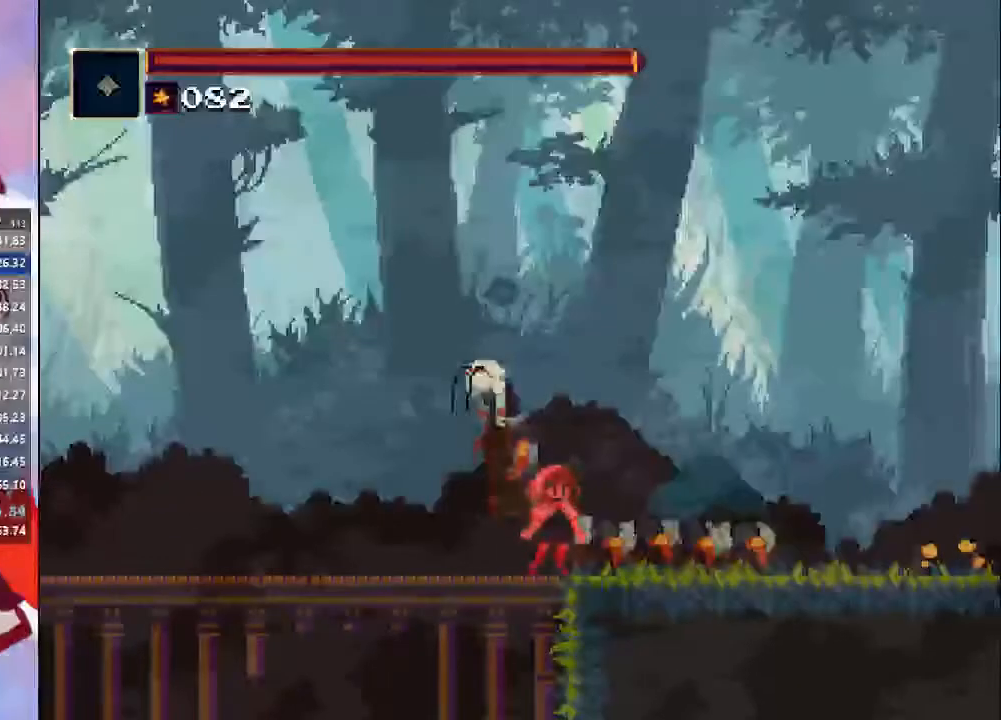
{"dt_ms": 500, "buttons": [], "left_stick": "center", "right_stick": "center", "events": []}
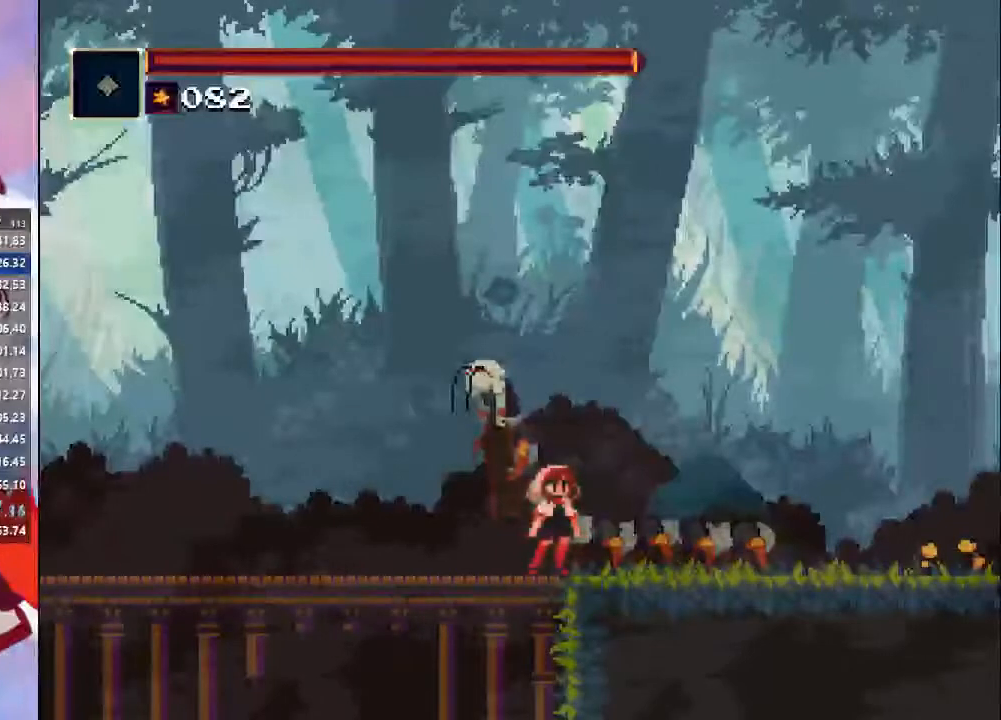
{"dt_ms": 500, "buttons": [], "left_stick": "center", "right_stick": "center", "events": [[300, "CIRCLE", "down"], [400, "CIRCLE", "up"]]}
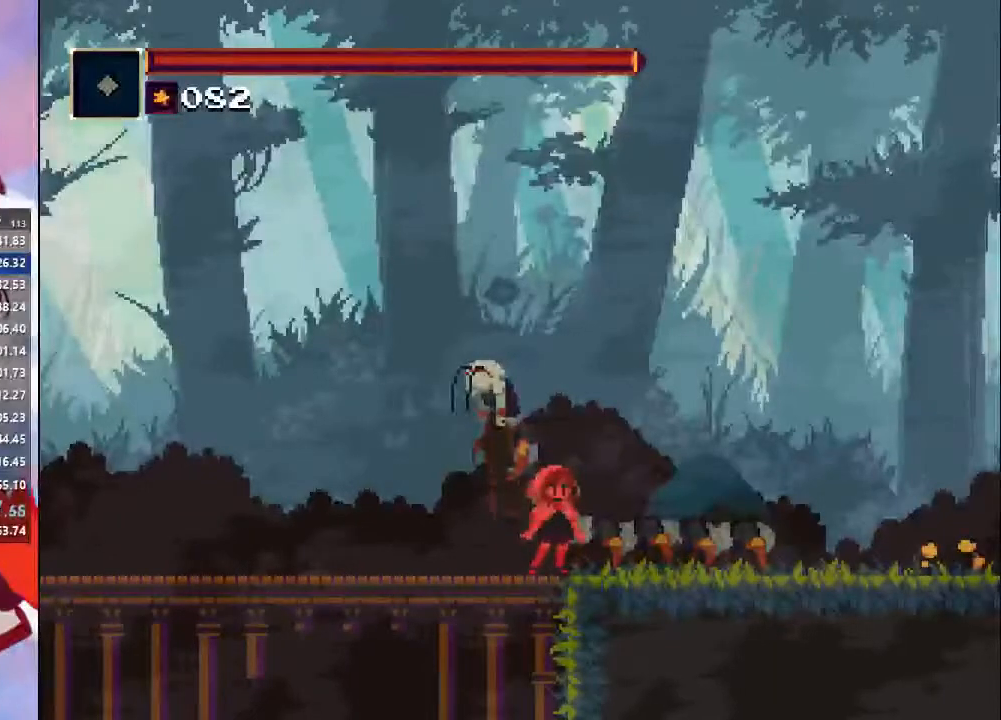
{"dt_ms": 500, "buttons": [], "left_stick": "center", "right_stick": "center", "events": [[100, "CIRCLE", "down"], [167, "CIRCLE", "up"], [333, "CIRCLE", "down"], [433, "CIRCLE", "up"]]}
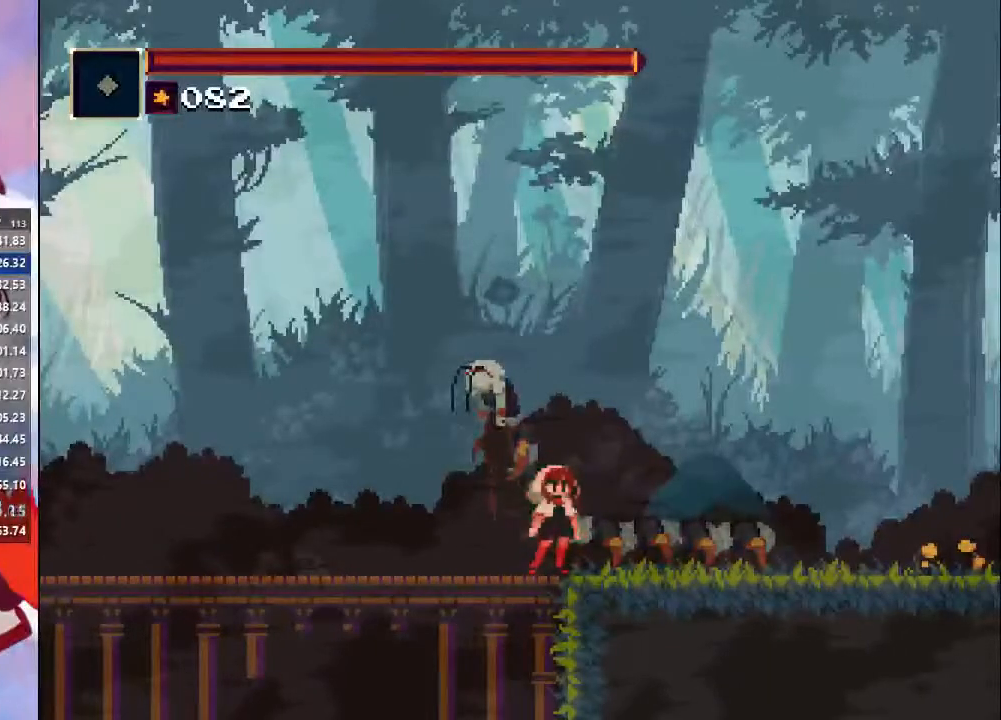
{"dt_ms": 500, "buttons": [], "left_stick": "center", "right_stick": "center", "events": [[67, "CIRCLE", "down"], [133, "CIRCLE", "up"], [233, "CIRCLE", "down"], [300, "CIRCLE", "up"], [400, "CIRCLE", "down"], [467, "CIRCLE", "up"]]}
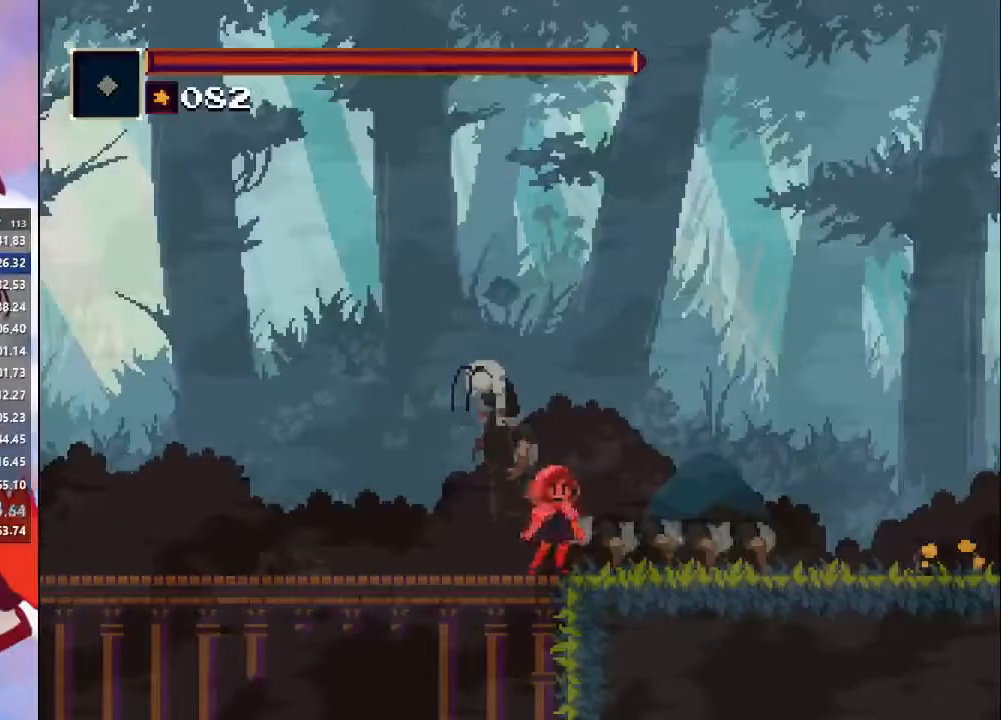
{"dt_ms": 500, "buttons": [], "left_stick": "center", "right_stick": "center", "events": [[67, "CIRCLE", "down"], [133, "CIRCLE", "up"], [233, "CIRCLE", "down"], [300, "CIRCLE", "up"], [400, "CIRCLE", "down"], [500, "CIRCLE", "up"]]}
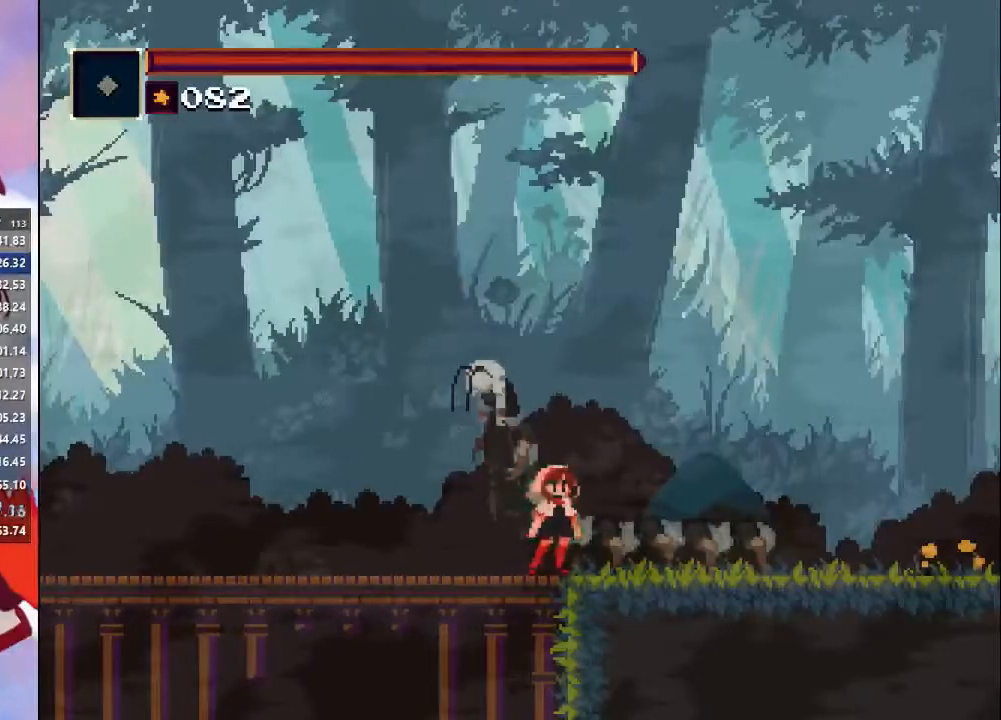
{"dt_ms": 500, "buttons": ["CIRCLE"], "left_stick": "center", "right_stick": "center", "events": [[100, "CIRCLE", "down"], [167, "CIRCLE", "up"], [267, "CIRCLE", "down"], [367, "CIRCLE", "up"], [467, "CIRCLE", "down"]]}
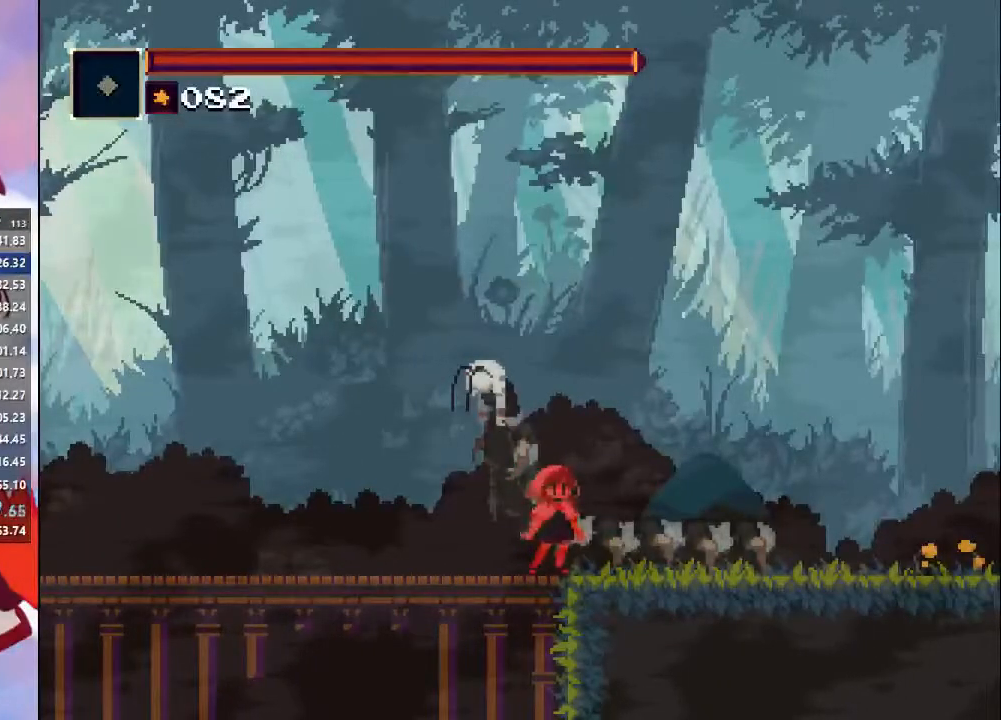
{"dt_ms": 500, "buttons": ["CIRCLE"], "left_stick": "center", "right_stick": "center", "events": [[67, "CIRCLE", "up"], [100, "CIRCLE", "down"], [233, "CIRCLE", "up"], [300, "CIRCLE", "down"], [400, "CIRCLE", "up"], [500, "CIRCLE", "down"]]}
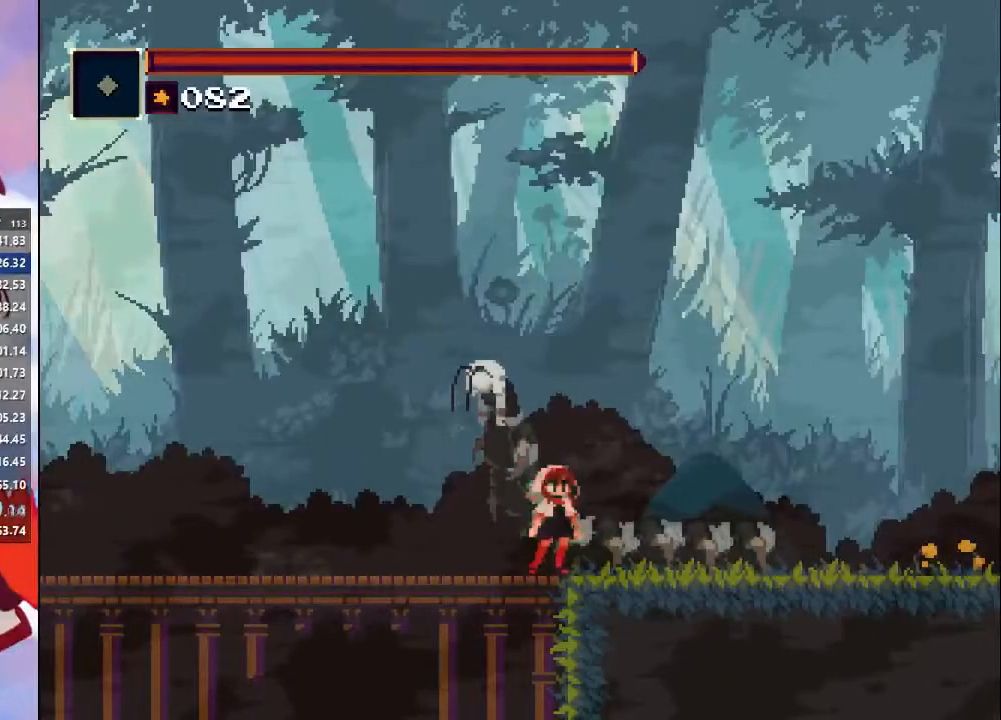
{"dt_ms": 500, "buttons": ["CIRCLE"], "left_stick": "center", "right_stick": "center", "events": [[67, "CIRCLE", "up"], [167, "CIRCLE", "down"], [233, "CIRCLE", "up"], [333, "CIRCLE", "down"], [433, "CIRCLE", "up"], [500, "CIRCLE", "down"]]}
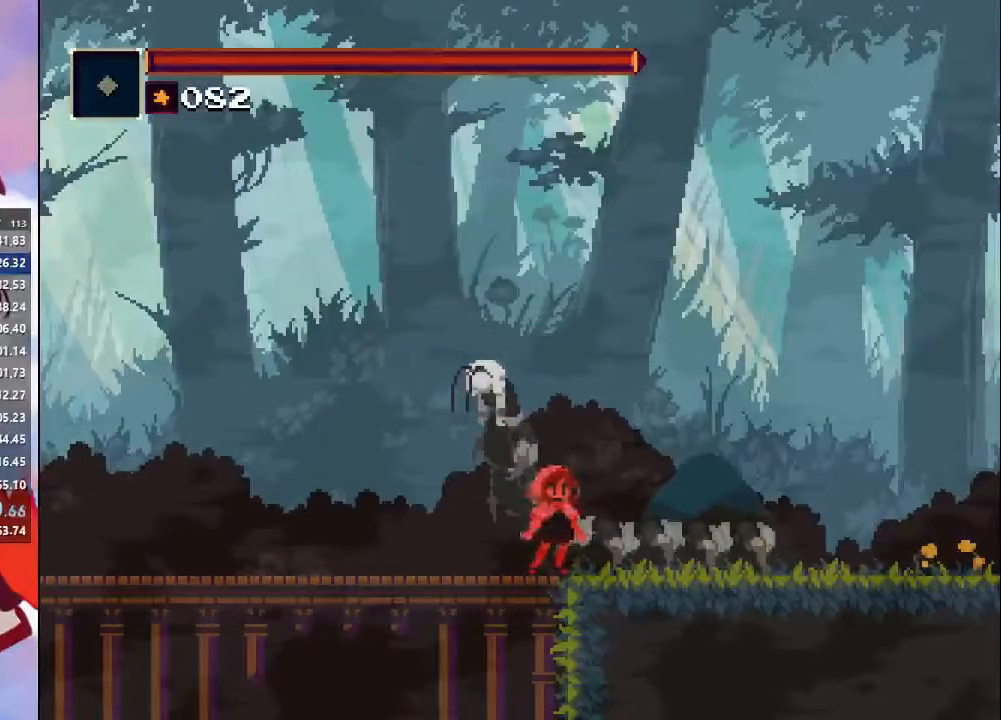
{"dt_ms": 500, "buttons": ["CIRCLE"], "left_stick": "center", "right_stick": "center", "events": [[67, "CIRCLE", "up"], [133, "CIRCLE", "down"], [267, "CIRCLE", "up"], [333, "CIRCLE", "down"], [433, "CIRCLE", "up"], [500, "CIRCLE", "down"]]}
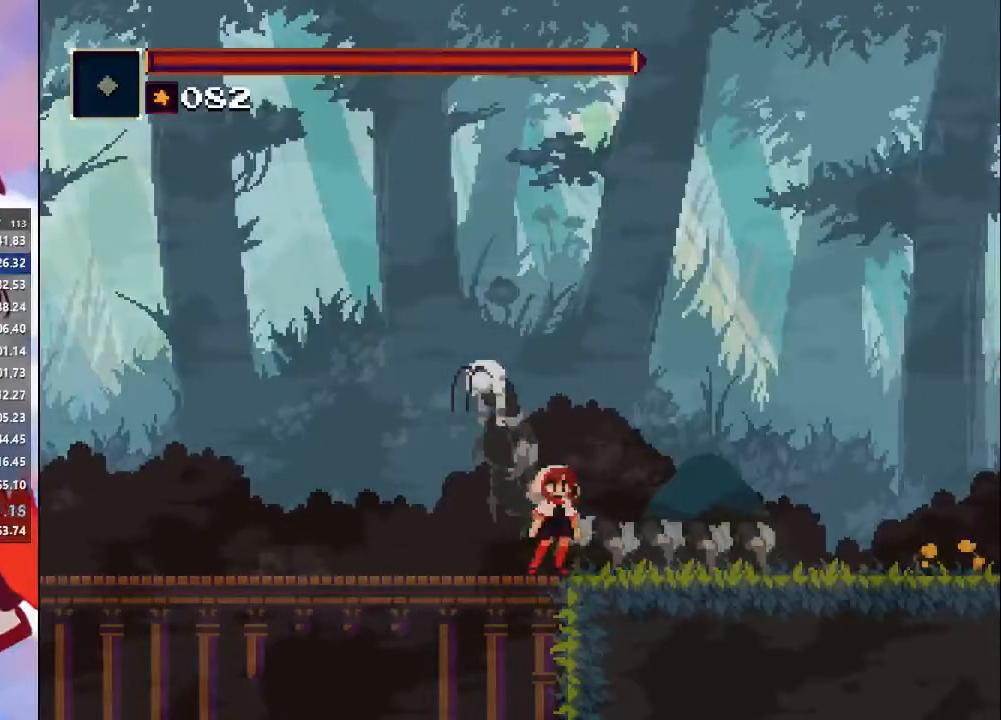
{"dt_ms": 500, "buttons": ["CIRCLE"], "left_stick": "center", "right_stick": "center", "events": [[67, "CIRCLE", "up"], [167, "CIRCLE", "down"], [233, "CIRCLE", "up"], [333, "CIRCLE", "down"], [433, "CIRCLE", "up"], [500, "CIRCLE", "down"]]}
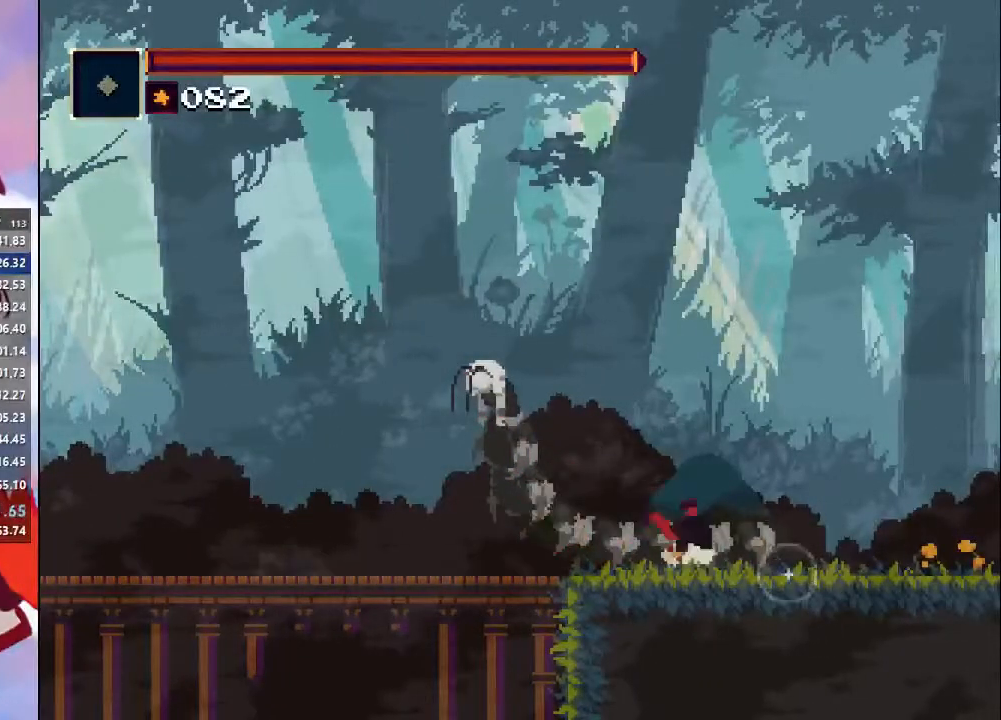
{"dt_ms": 500, "buttons": ["DPAD_UP"], "left_stick": "center", "right_stick": "center", "events": [[100, "CIRCLE", "up"], [167, "DPAD_UP", "down"], [233, "DPAD_UP", "up"], [333, "DPAD_UP", "down"], [400, "DPAD_UP", "up"], [500, "DPAD_UP", "down"]]}
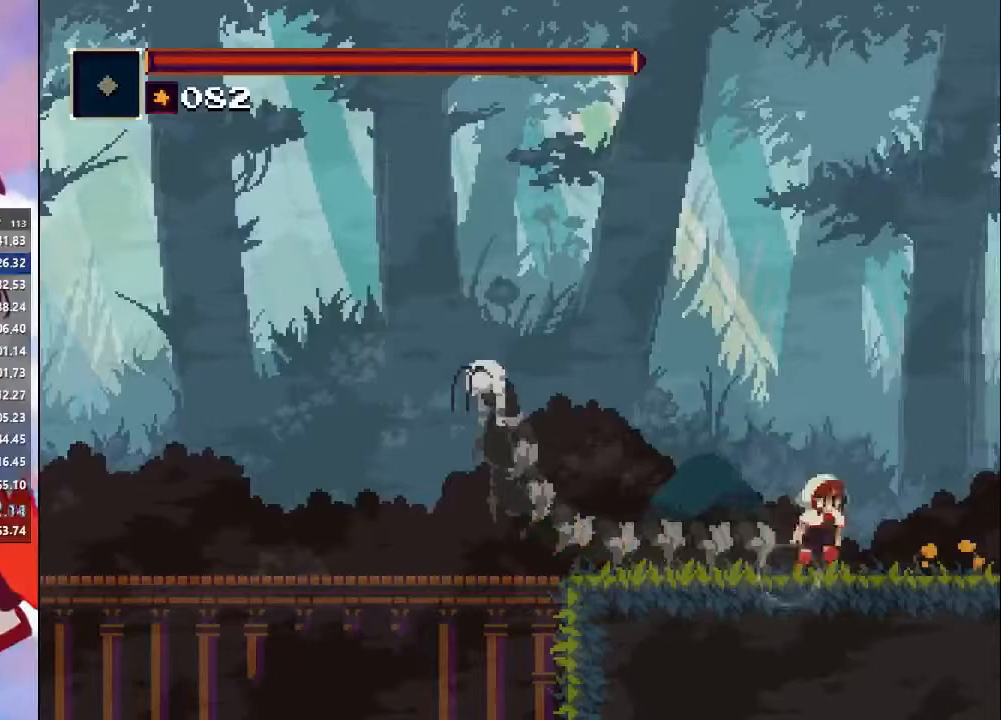
{"dt_ms": 500, "buttons": ["CIRCLE"], "left_stick": "right", "right_stick": "center", "events": [[33, "DPAD_UP", "up"], [167, "CIRCLE", "down"], [167, "left_stick", "right"], [200, "CIRCLE", "up"], [333, "CIRCLE", "down"]]}